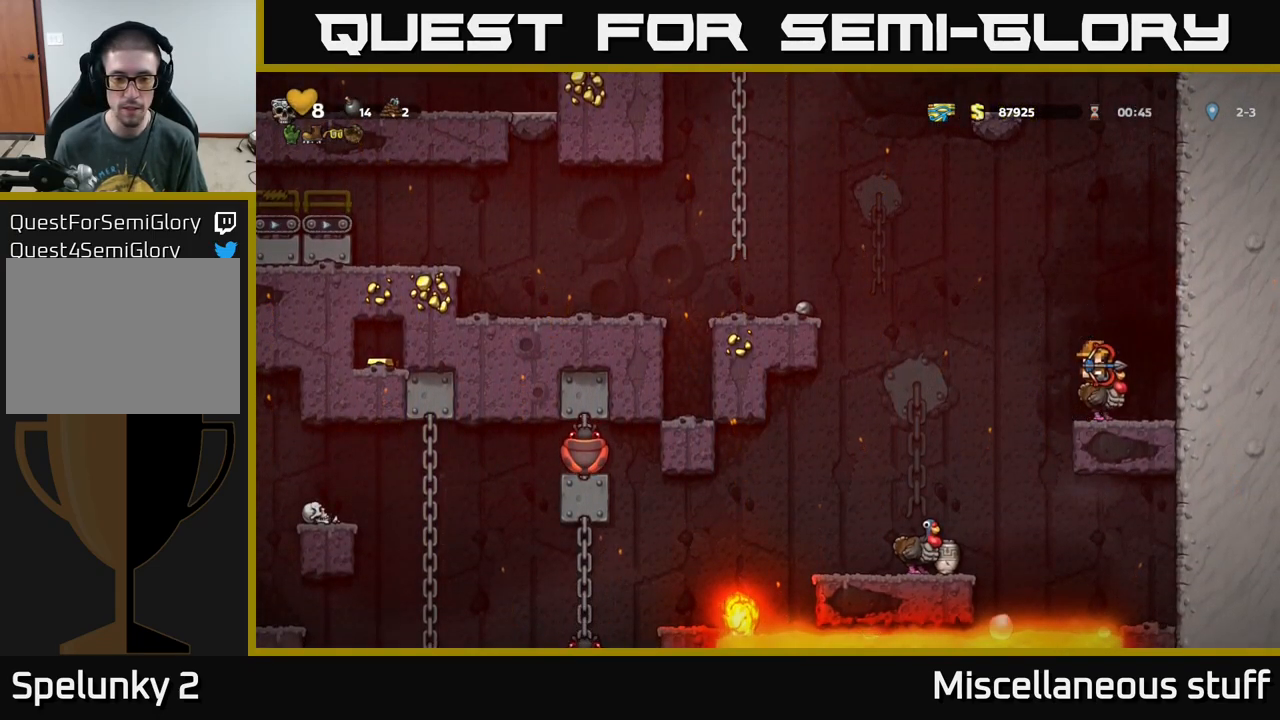
Gameplay with a controller (Xbox layout); each line is a JSON object with the inputs held at the frame after it. "events" lists button and stick changes between this image and that frame as [ms after this image, input, new state], when the widget could be followed in between. Not read: right_stick.
{"buttons": [], "left_stick": "center", "events": []}
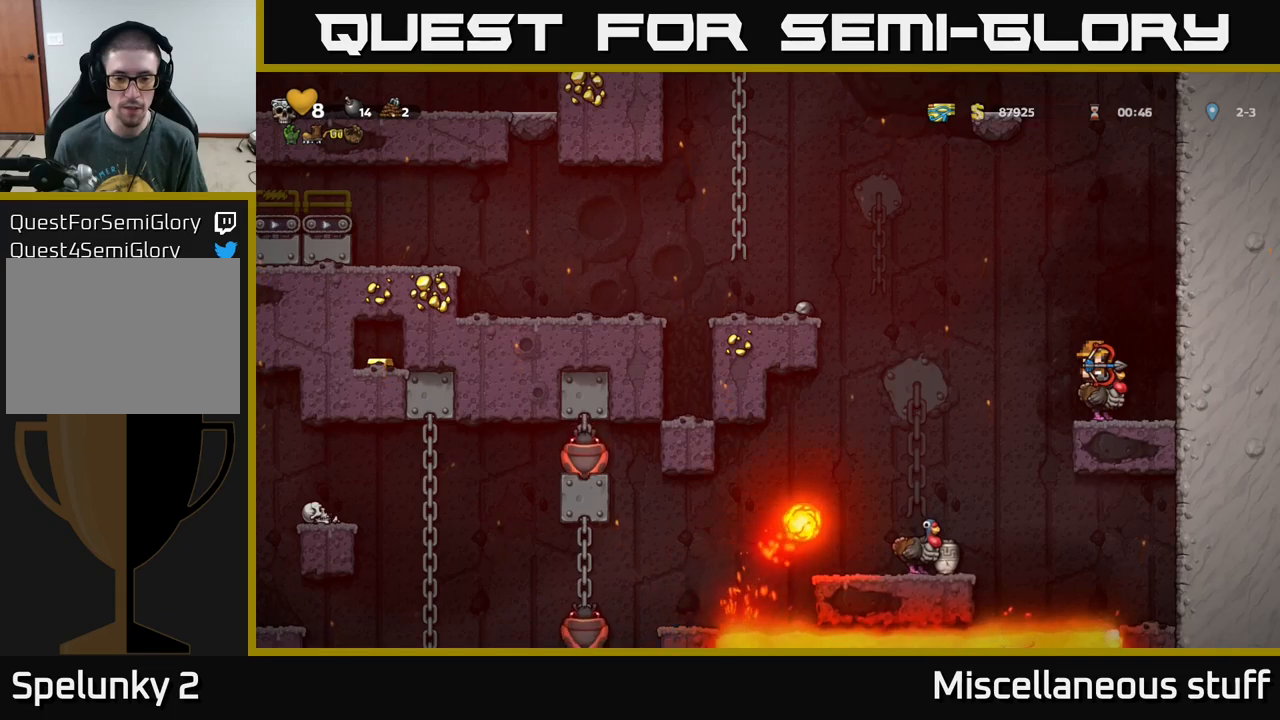
{"buttons": [], "left_stick": "center", "events": []}
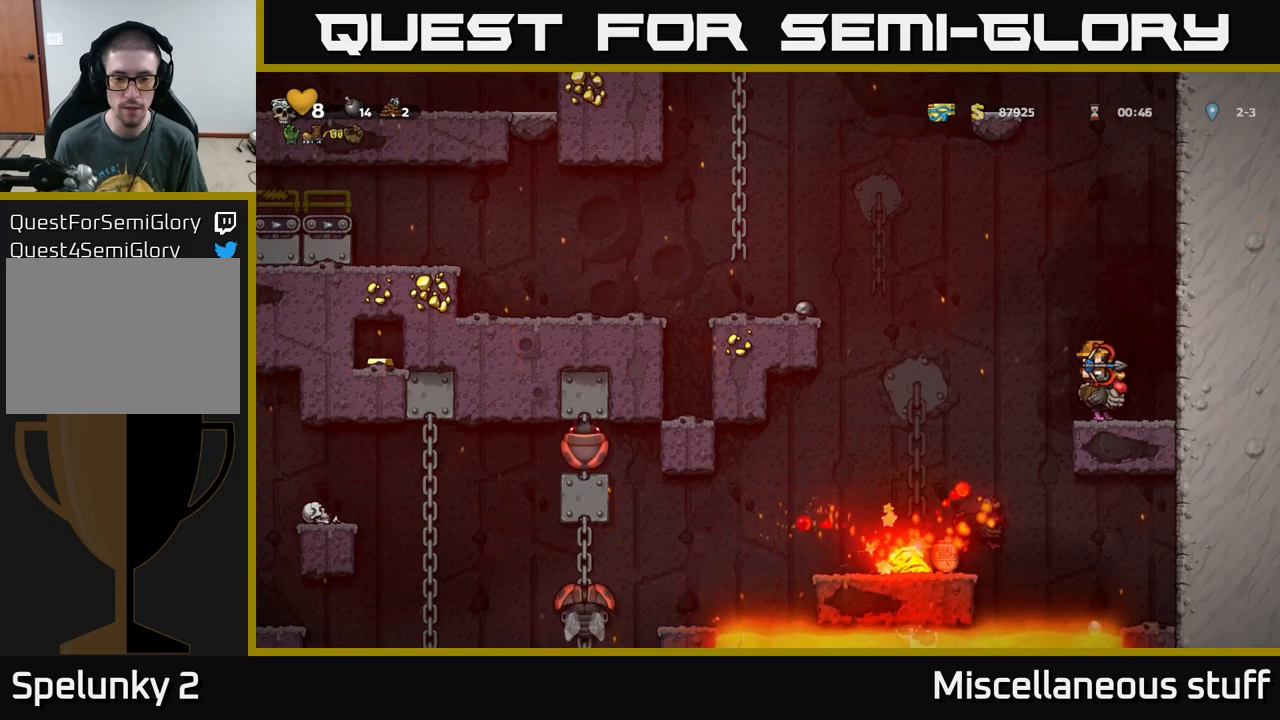
{"buttons": [], "left_stick": "center", "events": []}
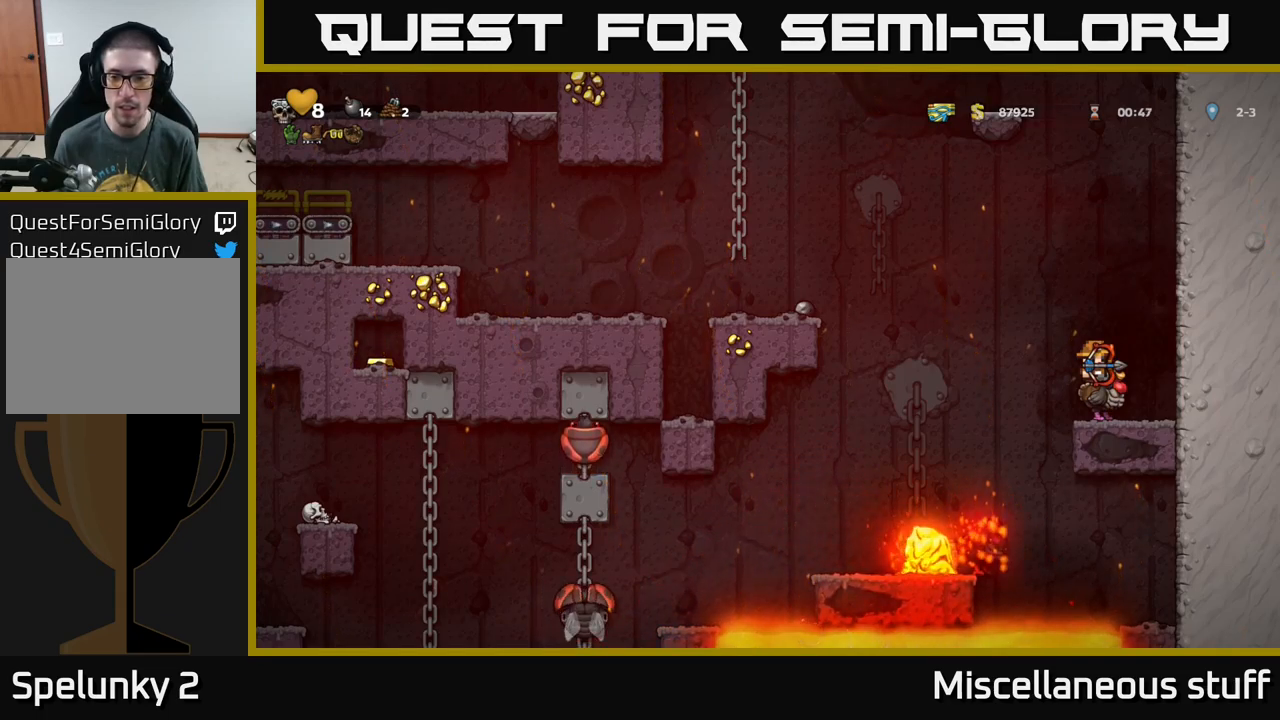
{"buttons": [], "left_stick": "center", "events": []}
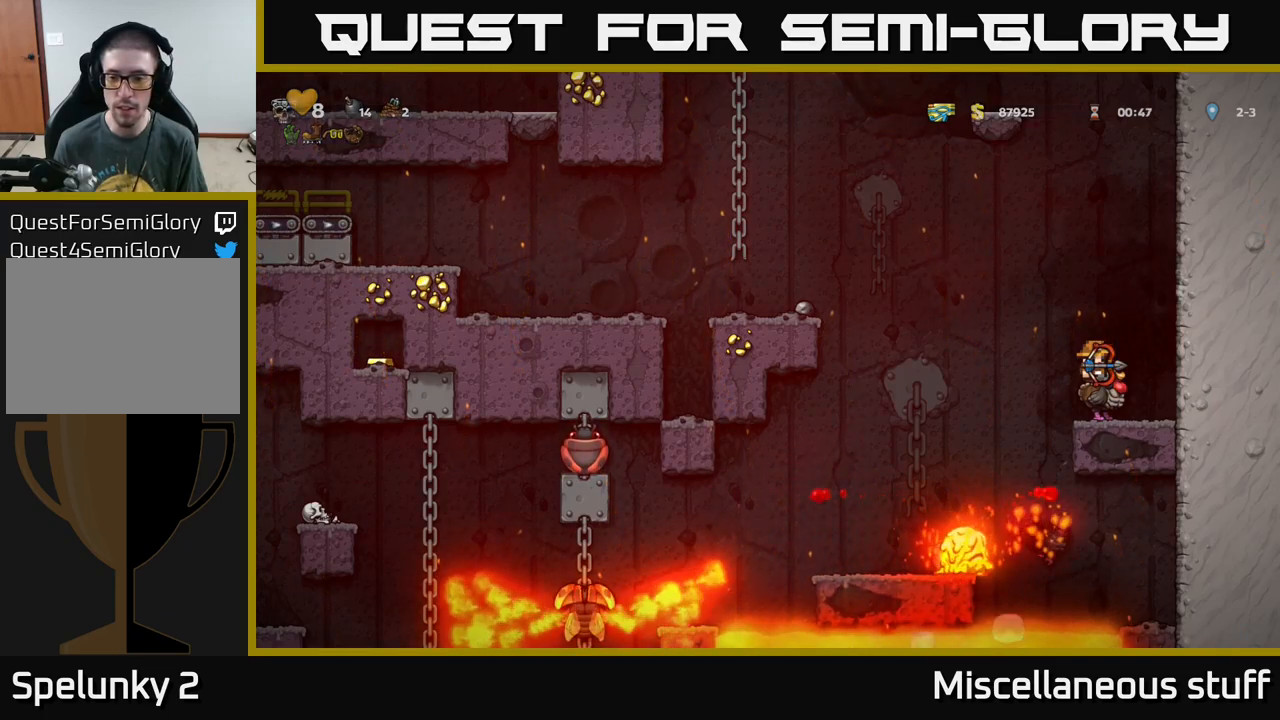
{"buttons": [], "left_stick": "center", "events": []}
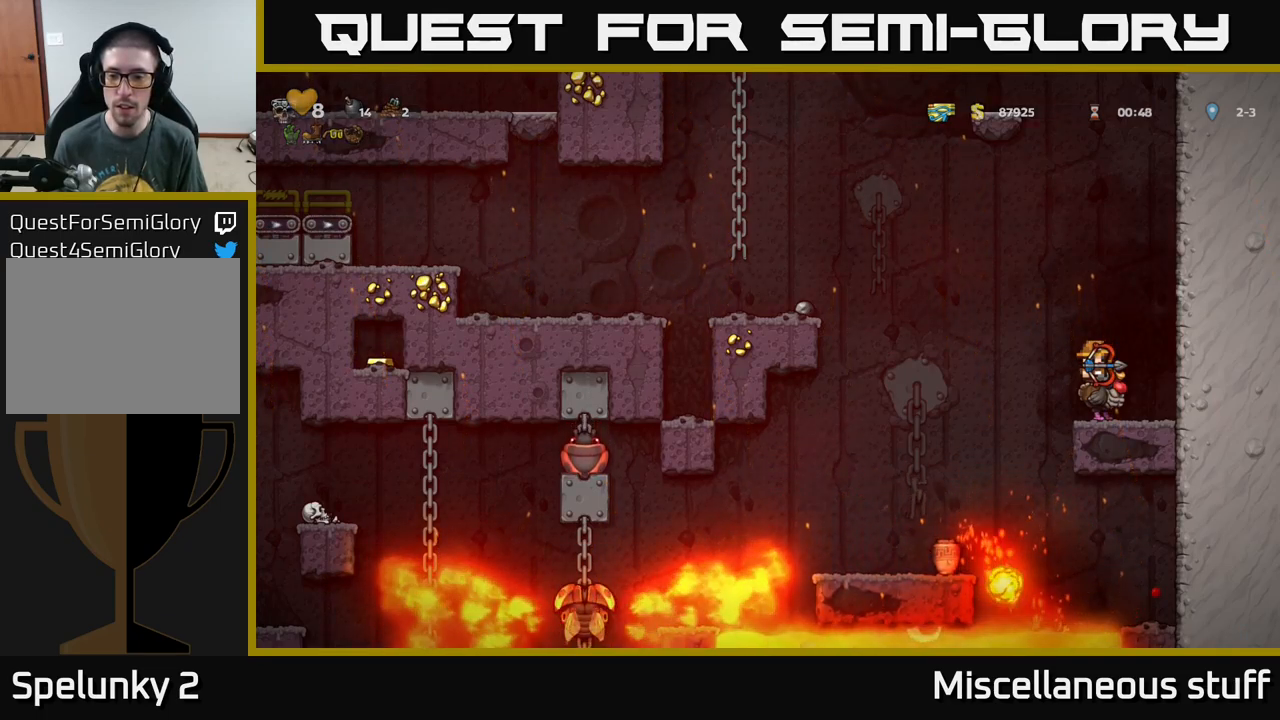
{"buttons": [], "left_stick": "center", "events": []}
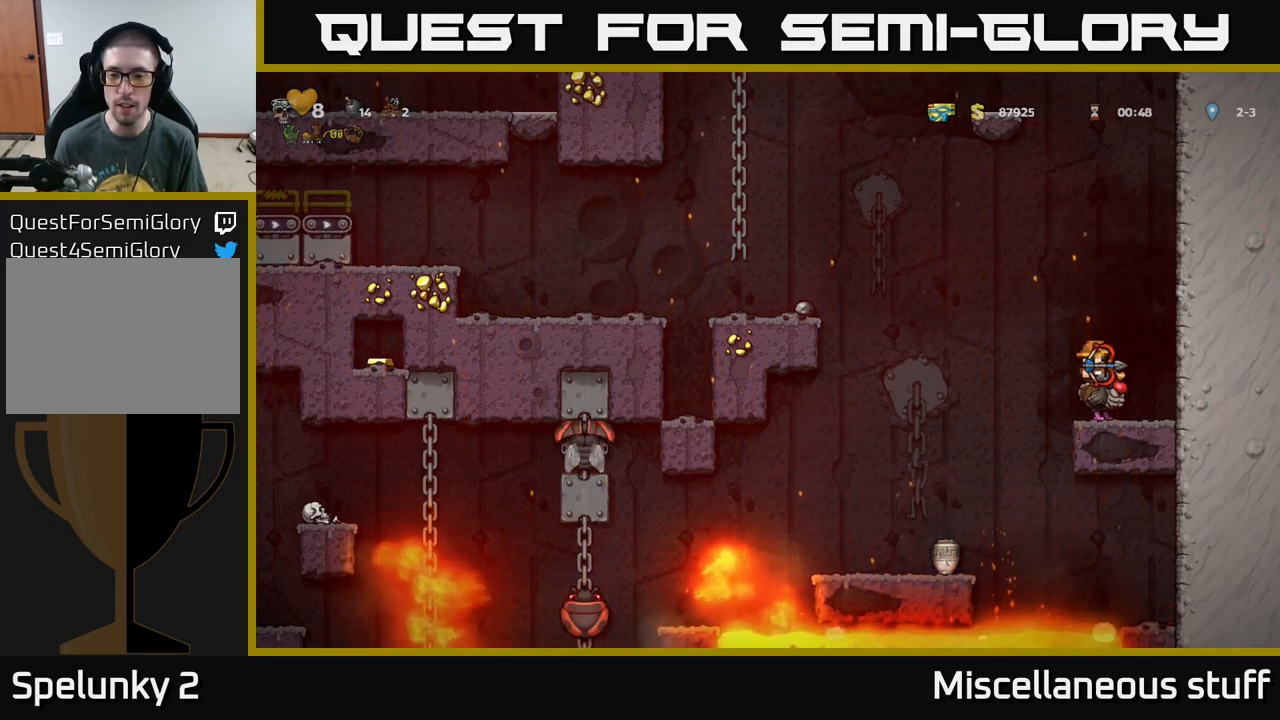
{"buttons": [], "left_stick": "center", "events": []}
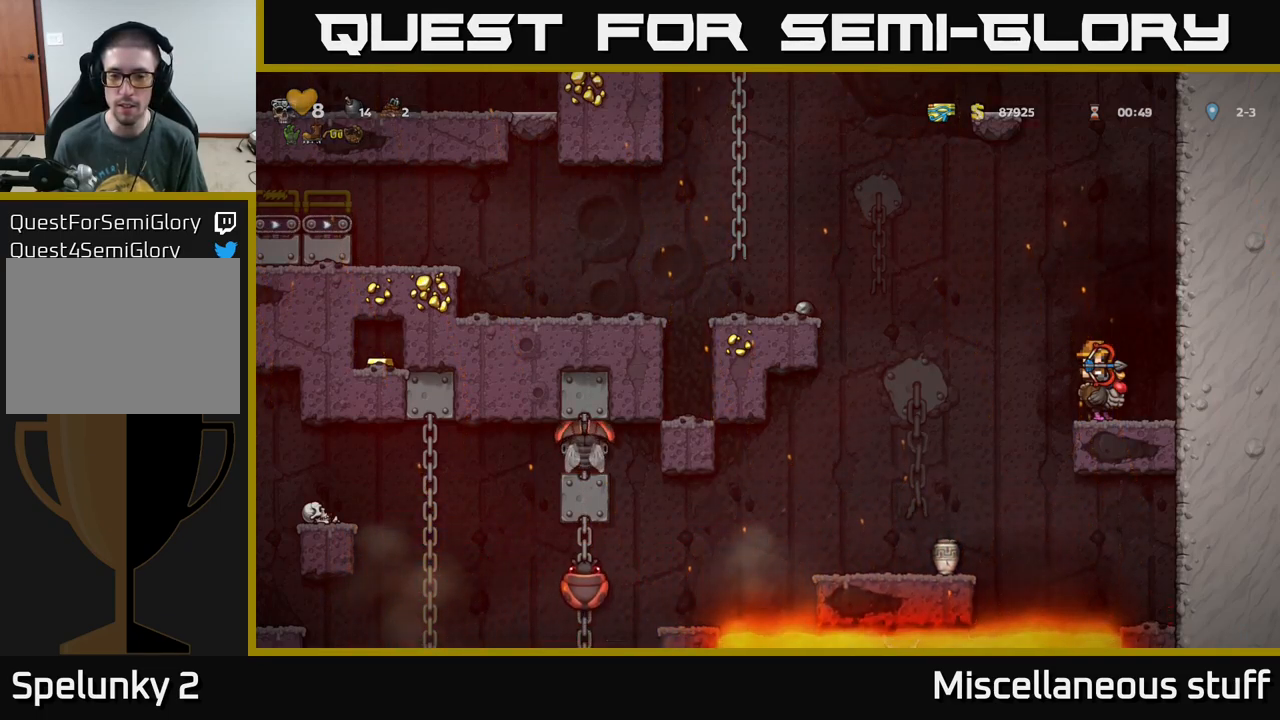
{"buttons": ["DPAD_LEFT"], "left_stick": "center", "events": [[117, "A", "down"], [117, "DPAD_LEFT", "down"], [234, "A", "up"]]}
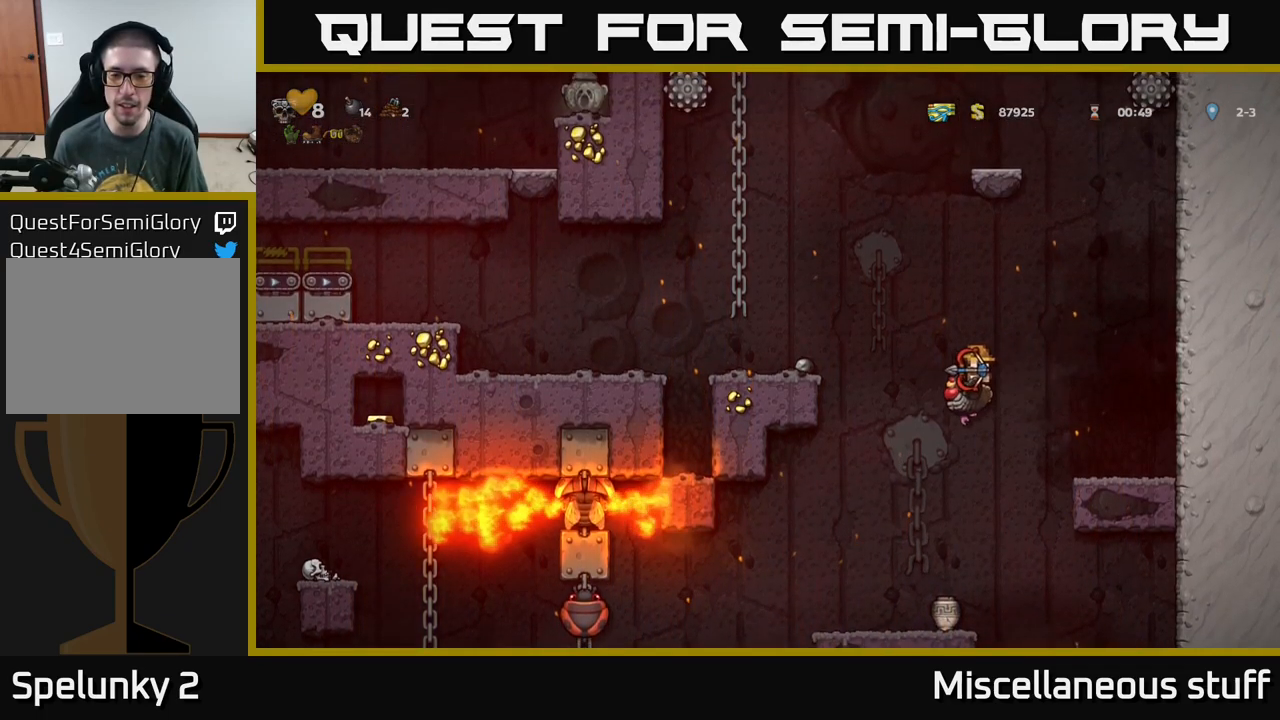
{"buttons": [], "left_stick": "center", "events": [[100, "DPAD_LEFT", "up"]]}
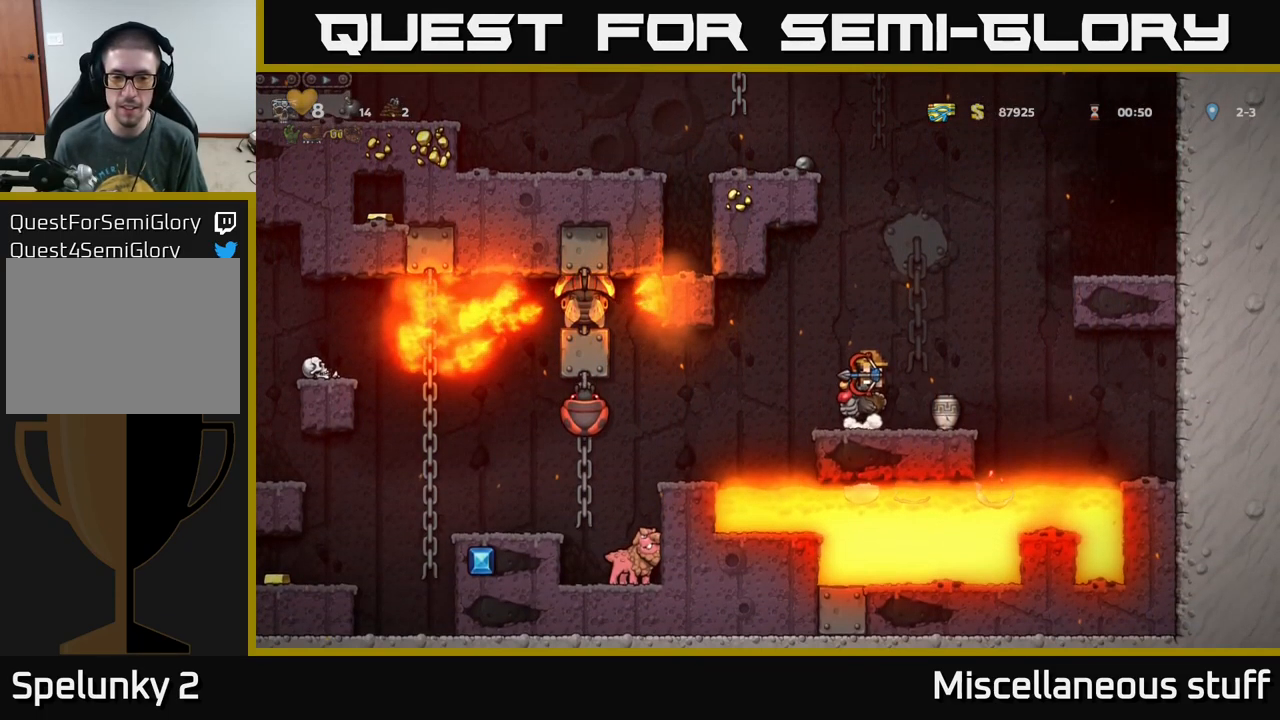
{"buttons": ["DPAD_LEFT"], "left_stick": "center", "events": [[400, "A", "down"], [434, "DPAD_LEFT", "down"], [484, "A", "up"]]}
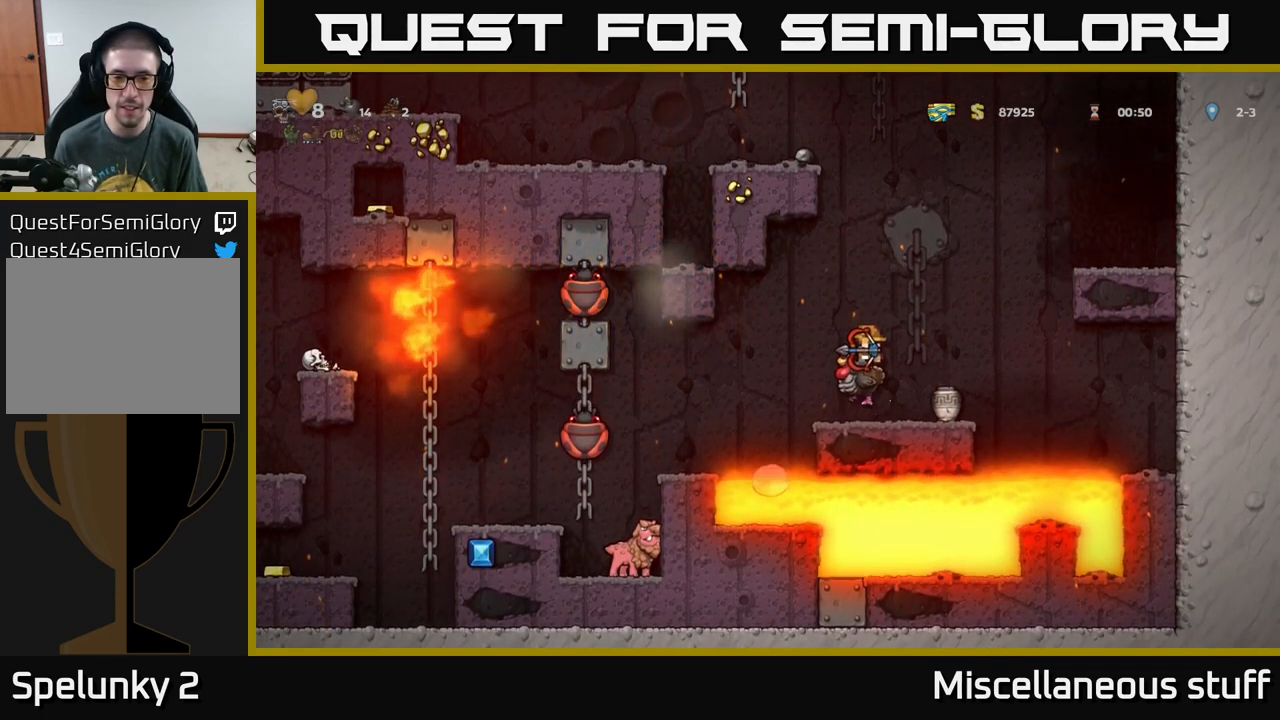
{"buttons": ["DPAD_LEFT"], "left_stick": "center", "events": [[316, "DPAD_LEFT", "up"], [466, "DPAD_LEFT", "down"]]}
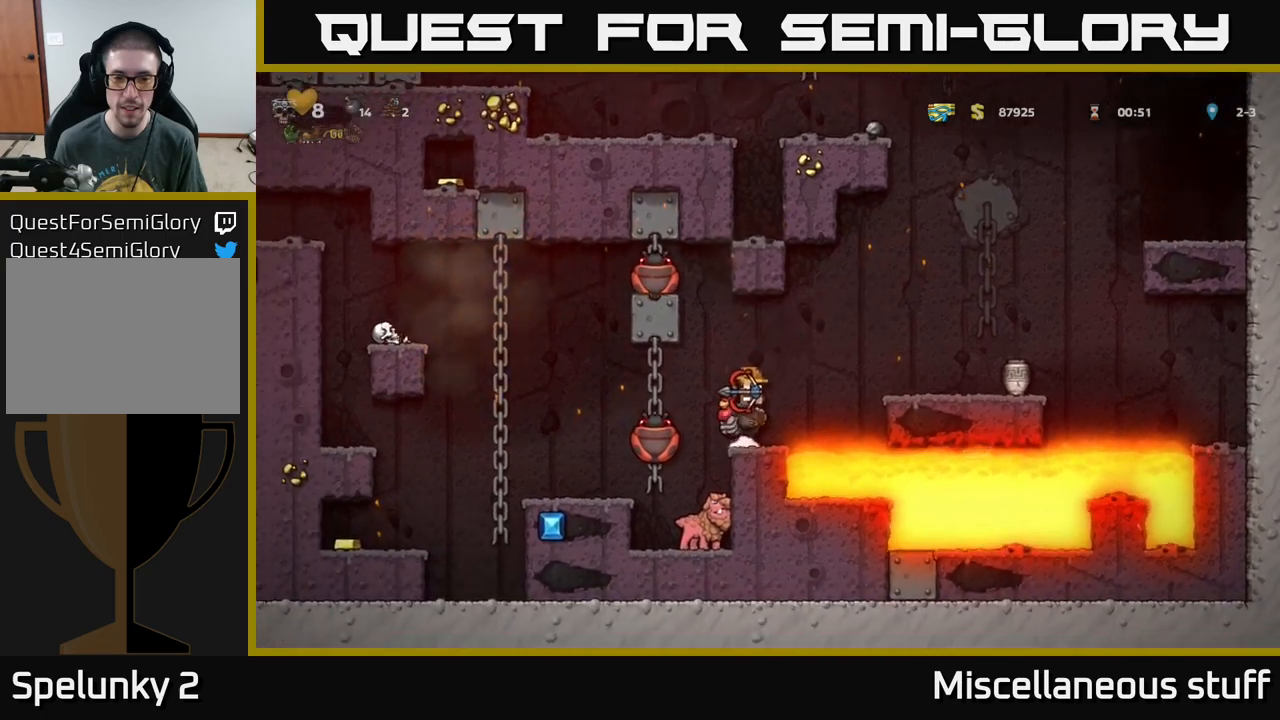
{"buttons": [], "left_stick": "center", "events": [[50, "A", "down"], [116, "A", "up"], [150, "DPAD_LEFT", "up"], [316, "DPAD_LEFT", "down"], [383, "DPAD_LEFT", "up"]]}
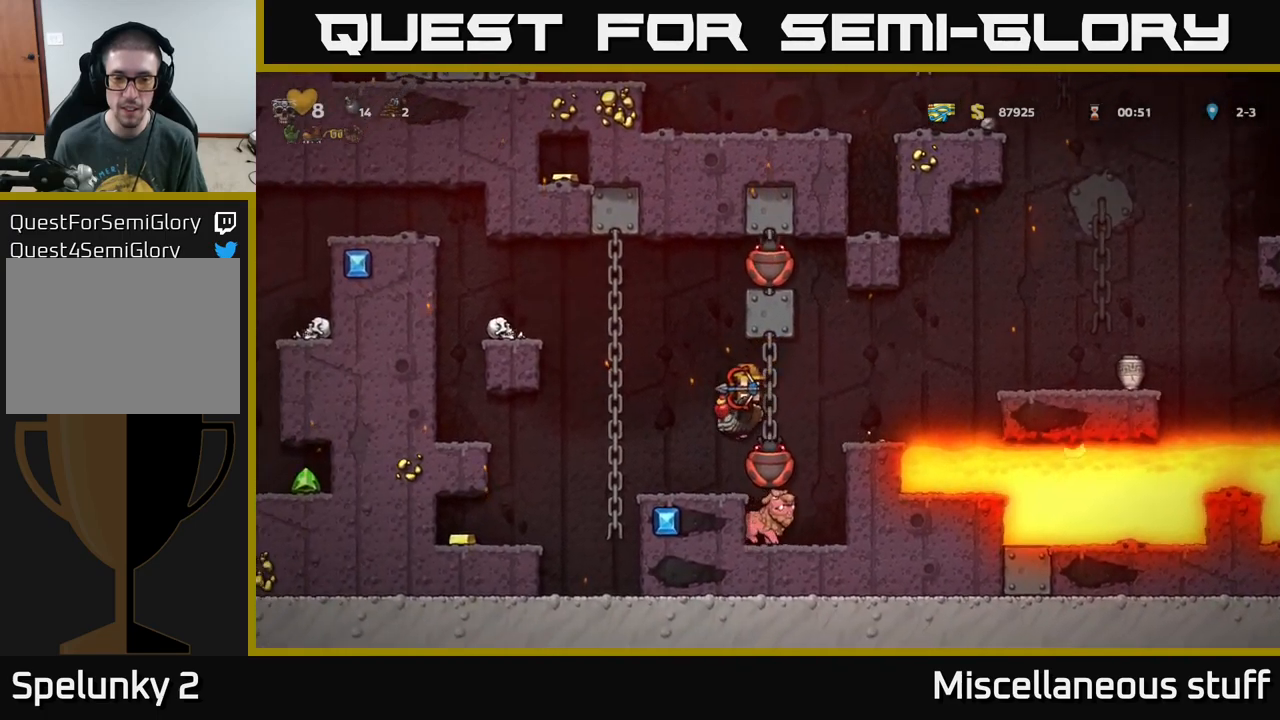
{"buttons": [], "left_stick": "center", "events": [[316, "A", "down"], [416, "A", "up"], [466, "DPAD_RIGHT", "down"], [500, "DPAD_RIGHT", "up"]]}
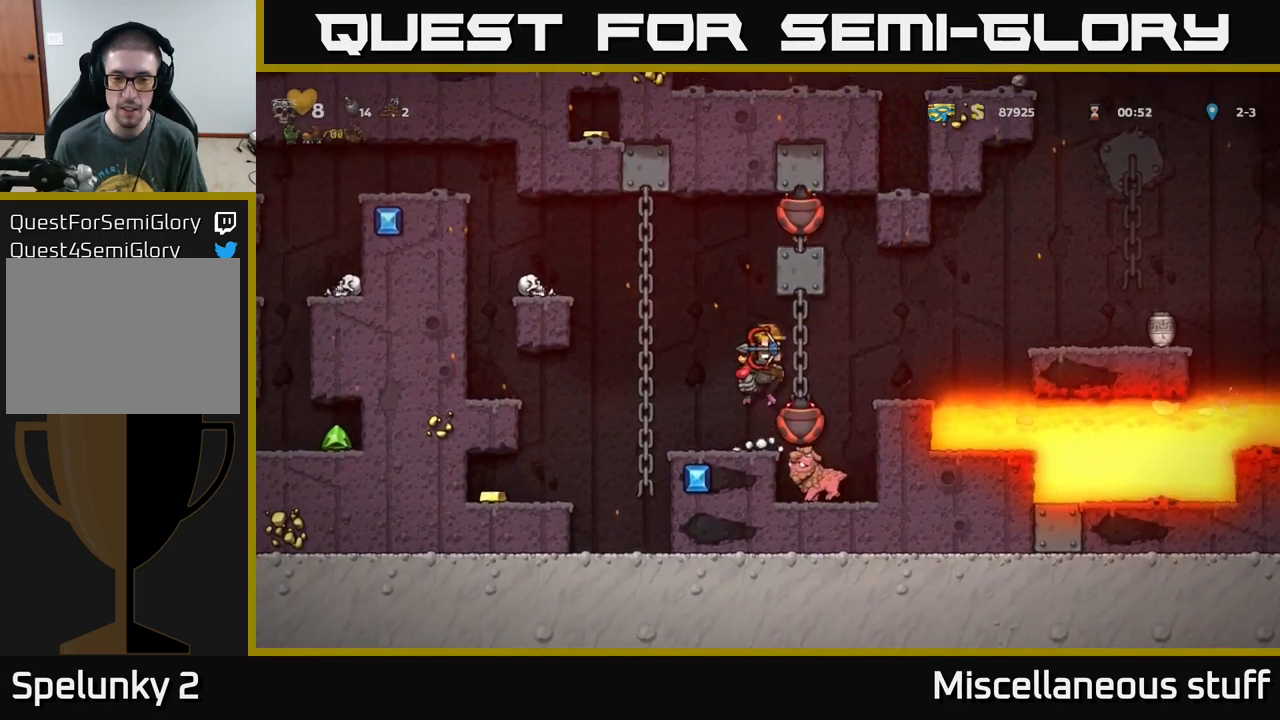
{"buttons": ["A", "DPAD_LEFT"], "left_stick": "center", "events": [[450, "A", "down"], [483, "DPAD_LEFT", "down"]]}
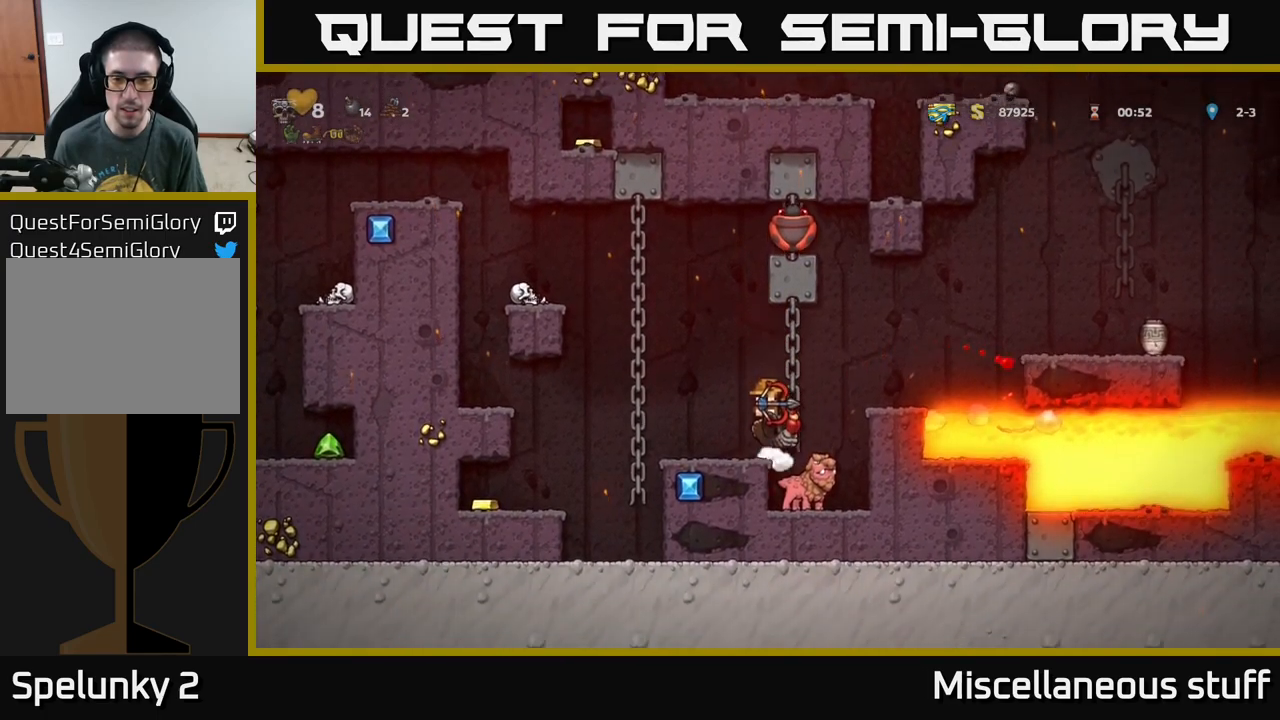
{"buttons": ["DPAD_DOWN"], "left_stick": "center", "events": [[66, "A", "up"], [66, "DPAD_LEFT", "up"], [483, "DPAD_DOWN", "down"]]}
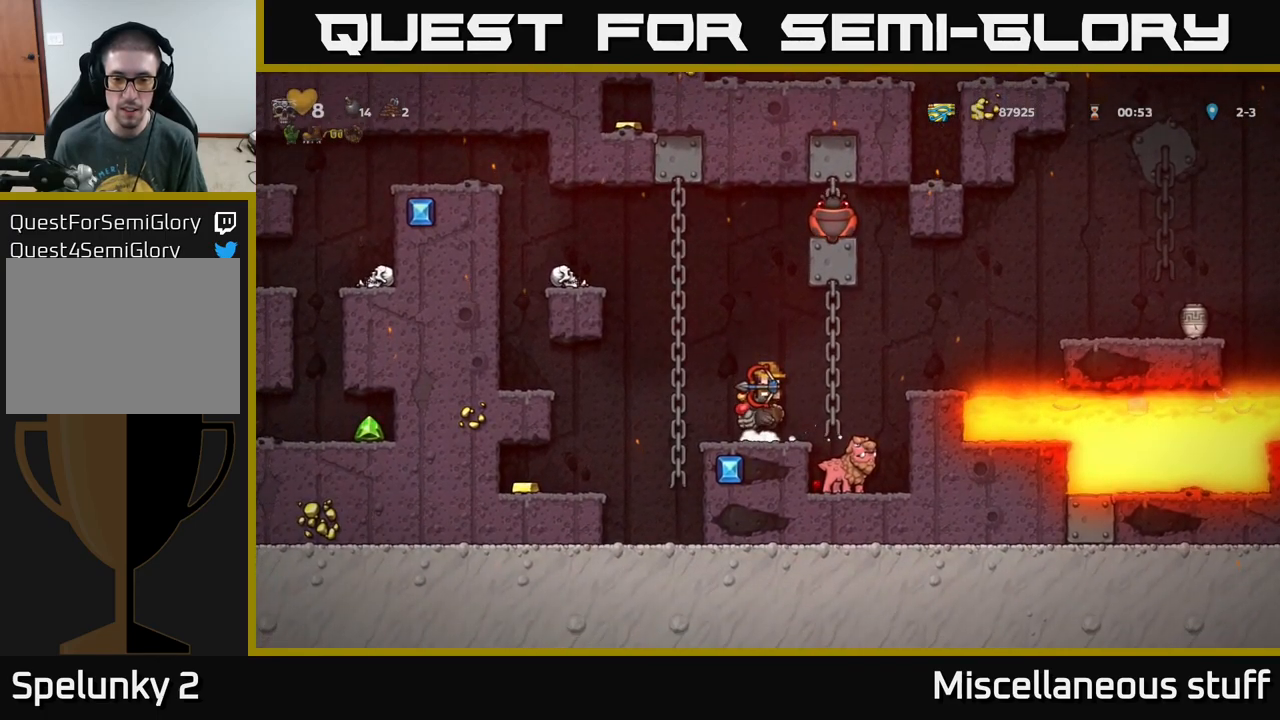
{"buttons": [], "left_stick": "center", "events": [[66, "A", "down"], [150, "A", "up"], [166, "DPAD_DOWN", "up"]]}
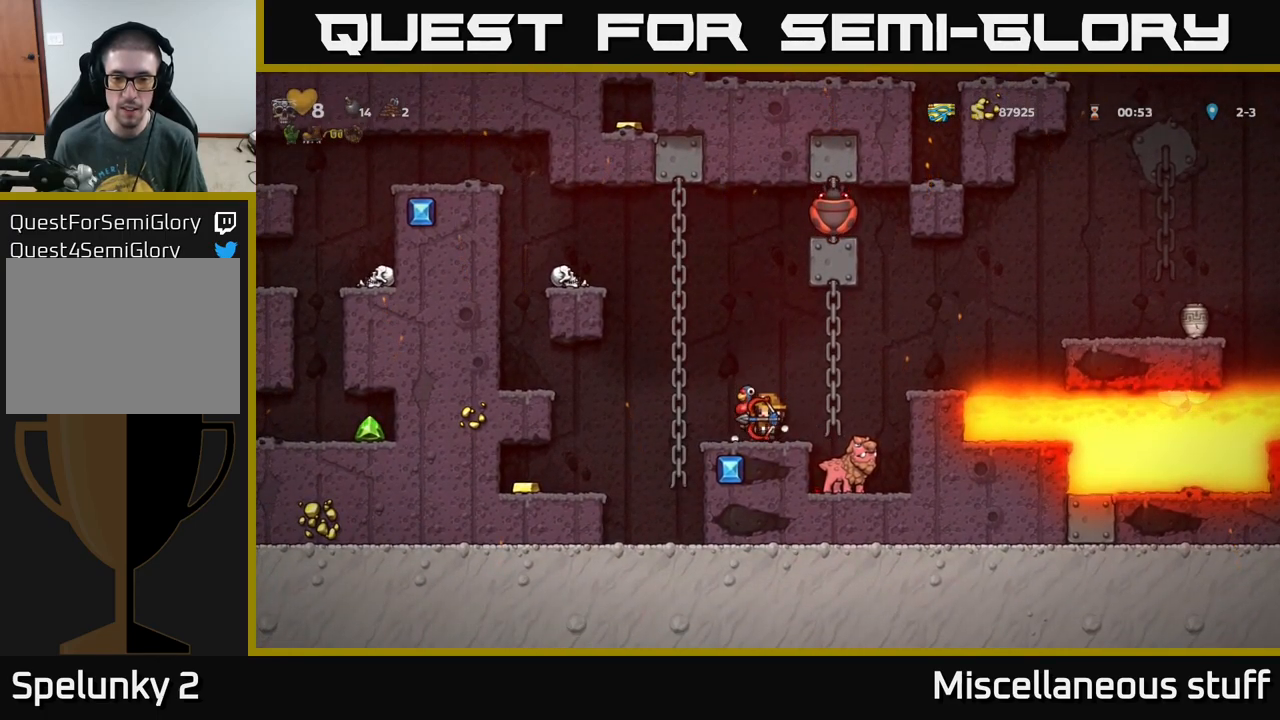
{"buttons": [], "left_stick": "center", "events": [[16, "A", "down"], [33, "DPAD_RIGHT", "down"], [83, "A", "up"], [166, "DPAD_RIGHT", "up"]]}
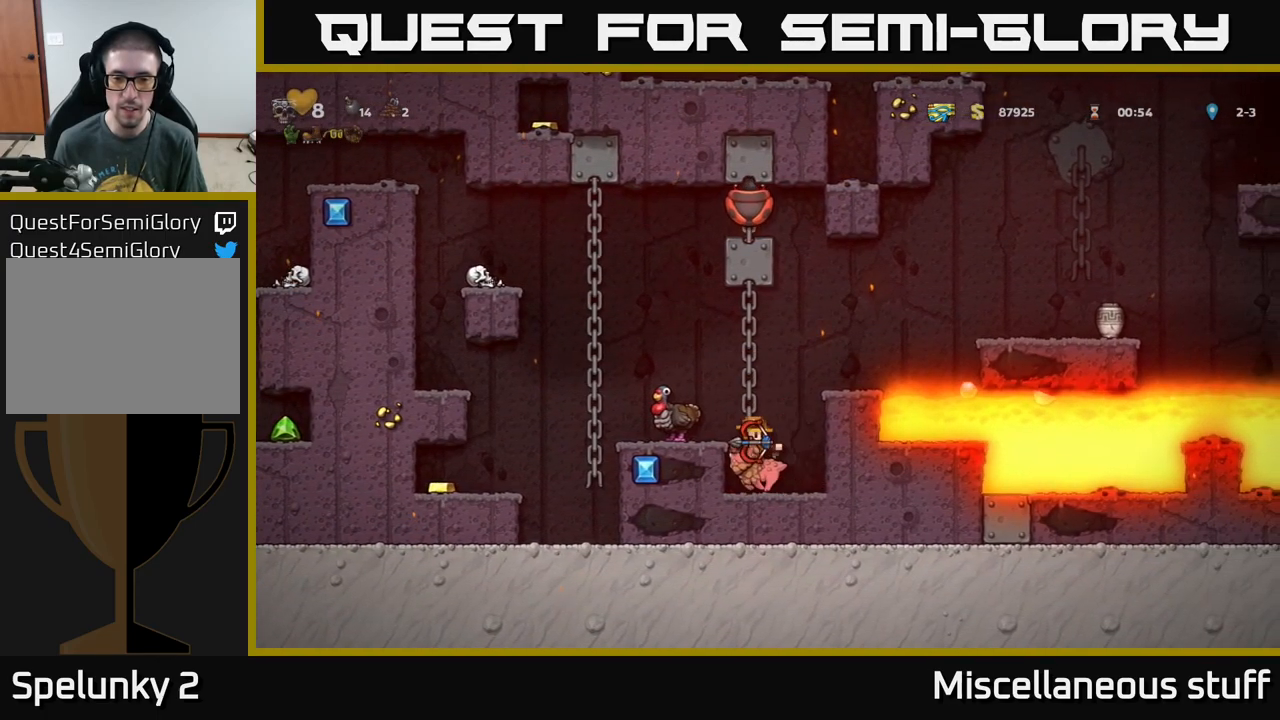
{"buttons": [], "left_stick": "center", "events": []}
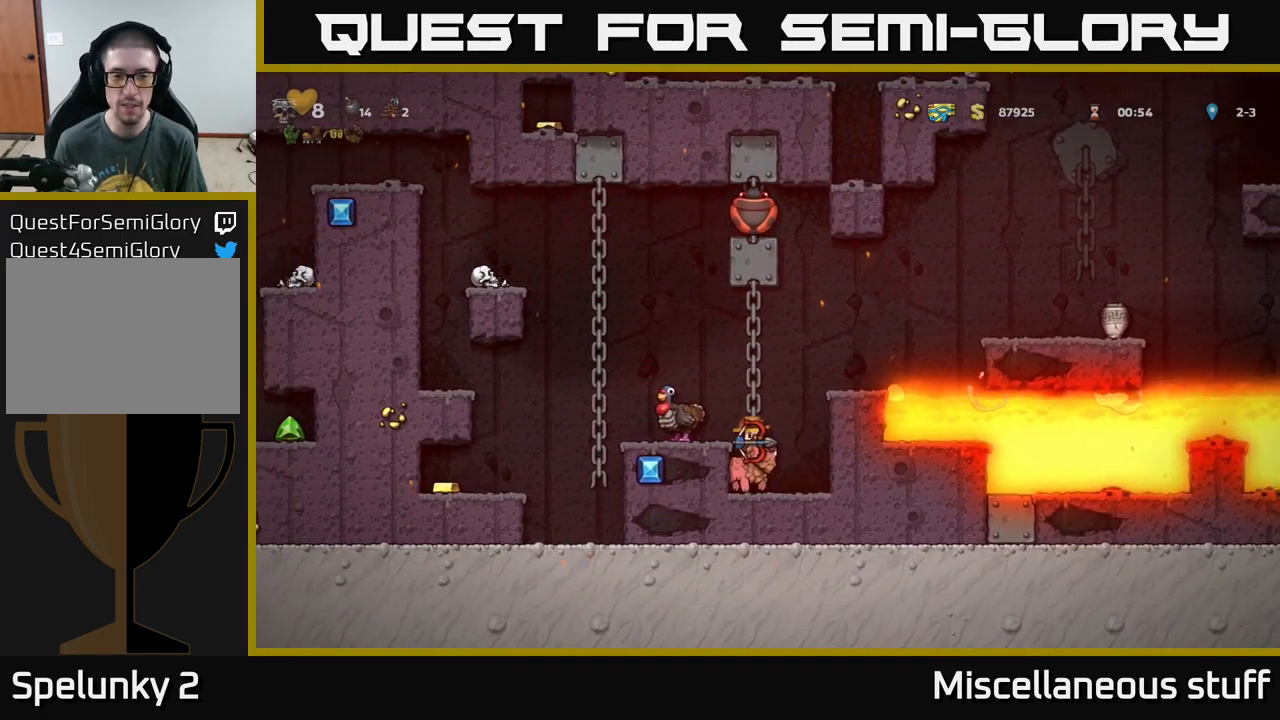
{"buttons": [], "left_stick": "center", "events": []}
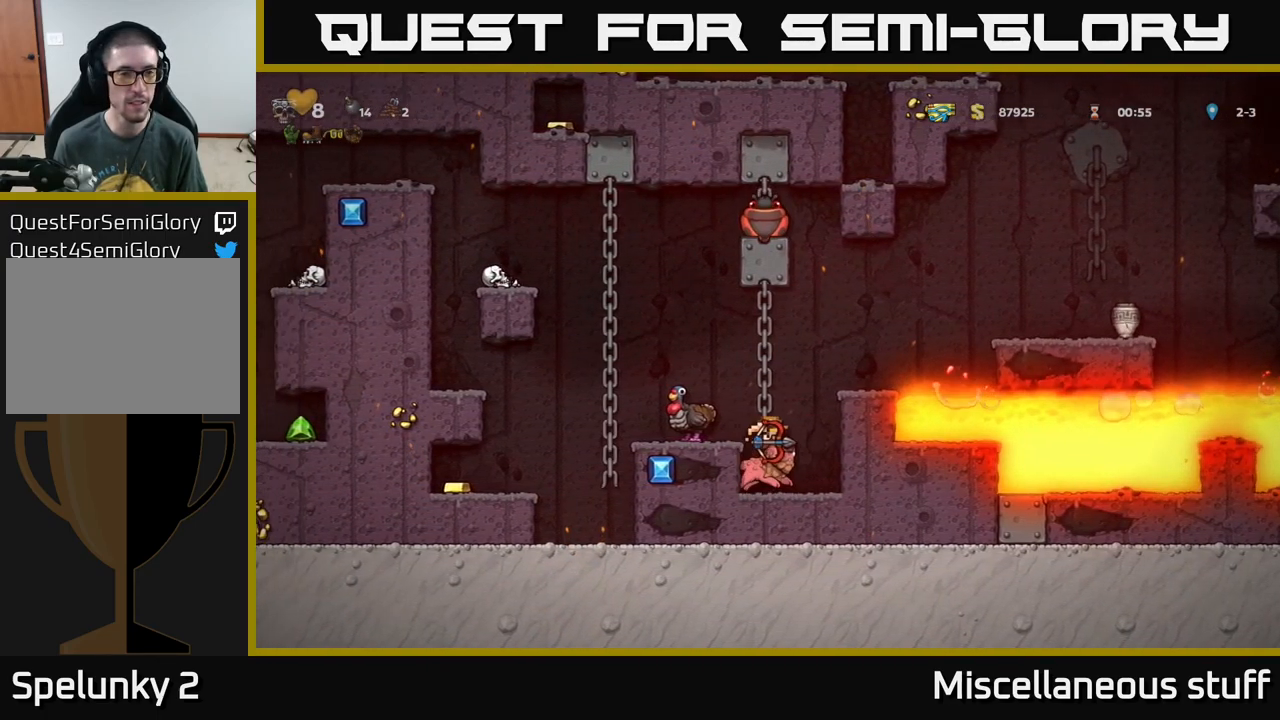
{"buttons": [], "left_stick": "center", "events": []}
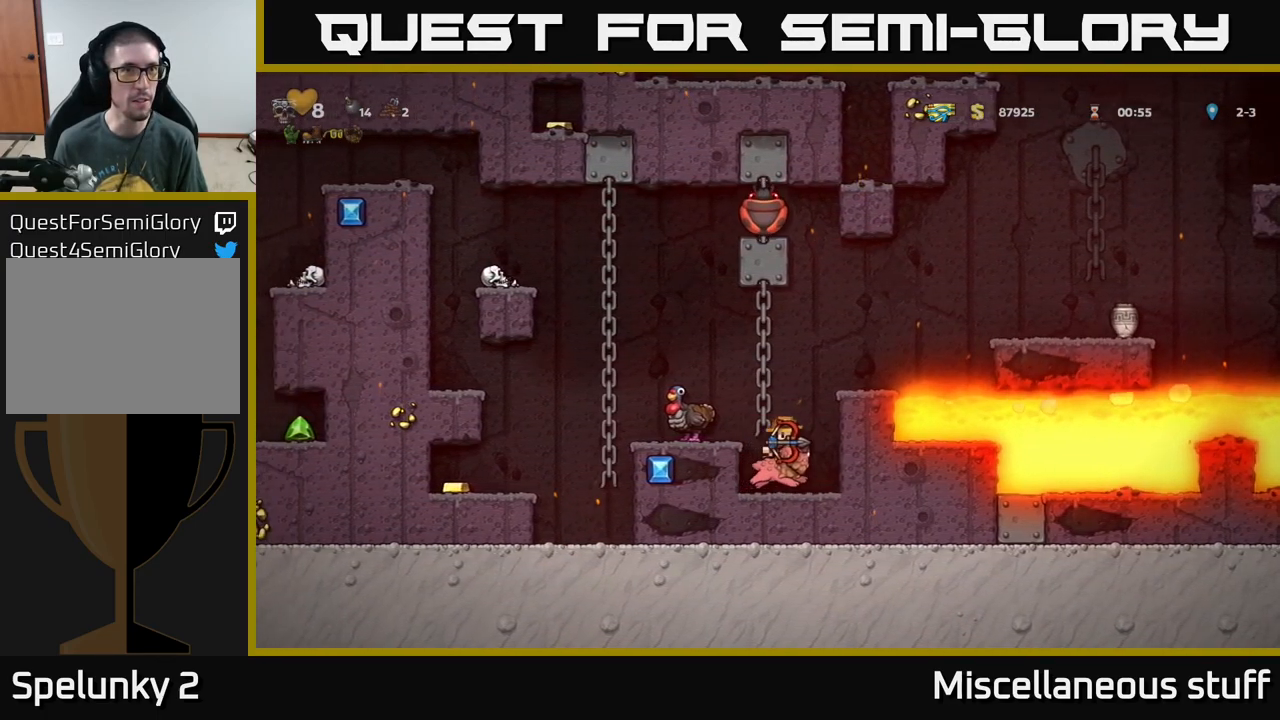
{"buttons": [], "left_stick": "center", "events": []}
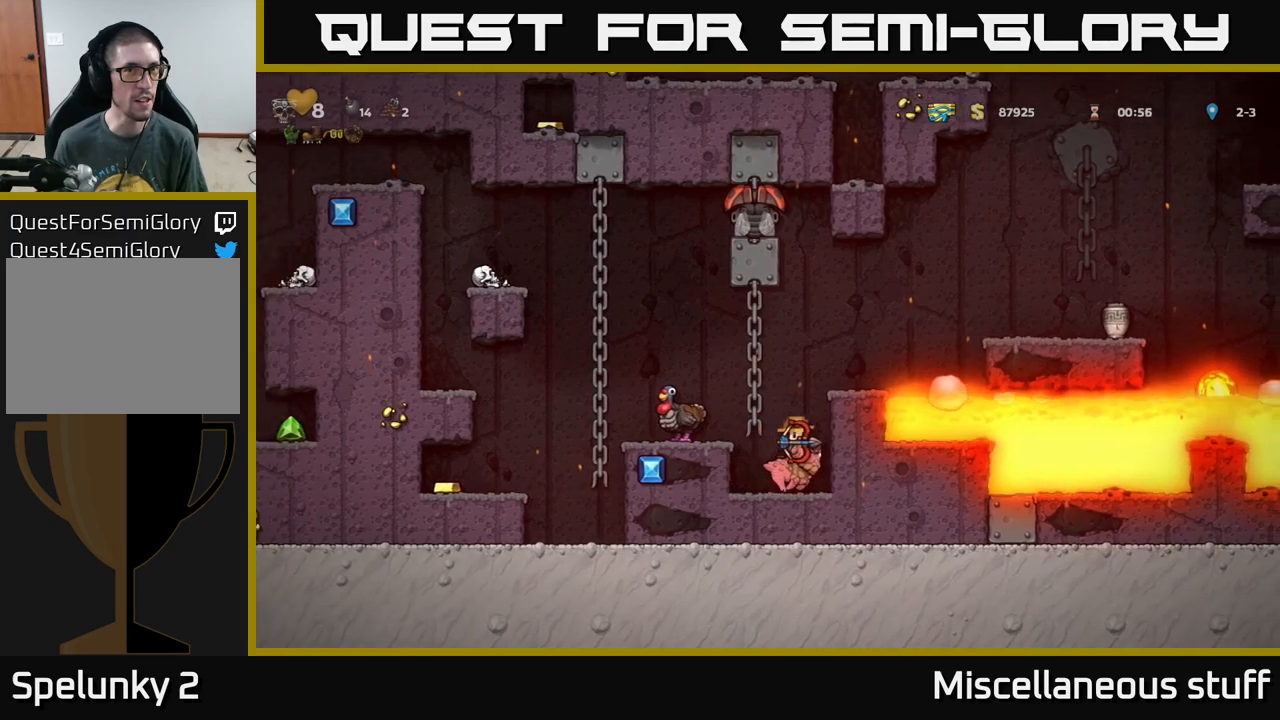
{"buttons": [], "left_stick": "center", "events": []}
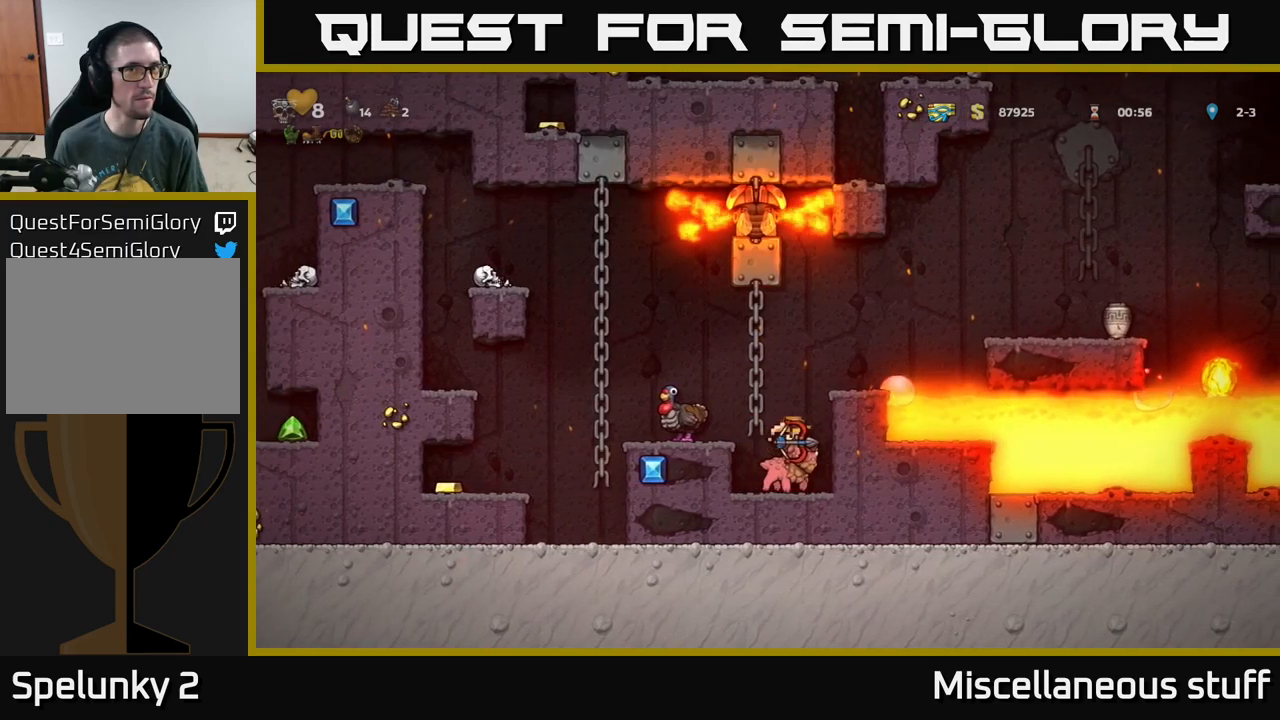
{"buttons": [], "left_stick": "center", "events": []}
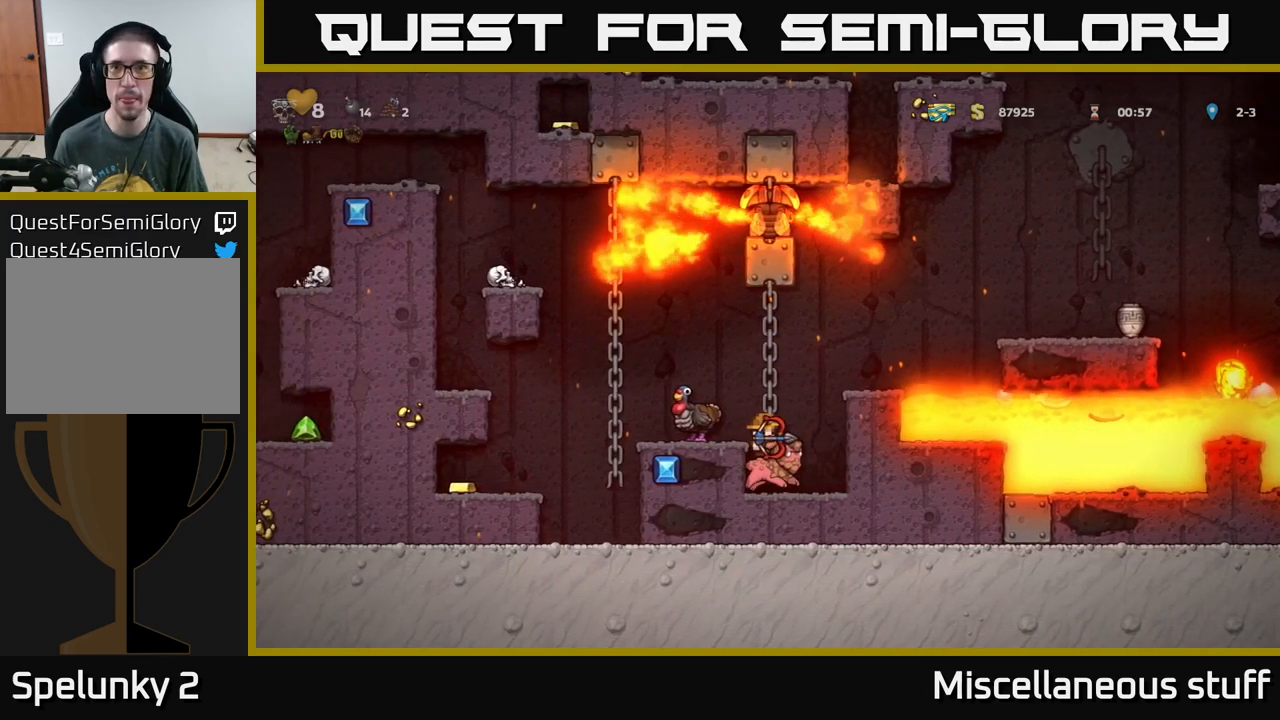
{"buttons": [], "left_stick": "center", "events": []}
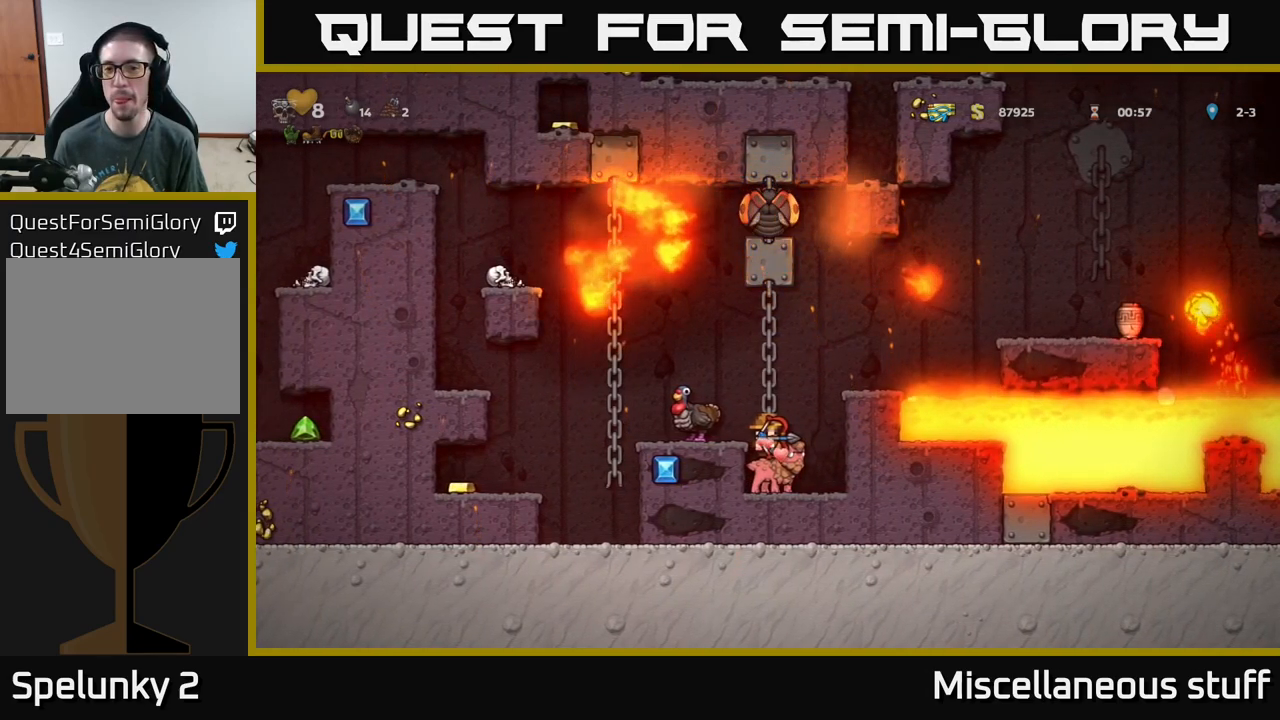
{"buttons": [], "left_stick": "center", "events": [[267, "DPAD_RIGHT", "down"], [383, "DPAD_RIGHT", "up"]]}
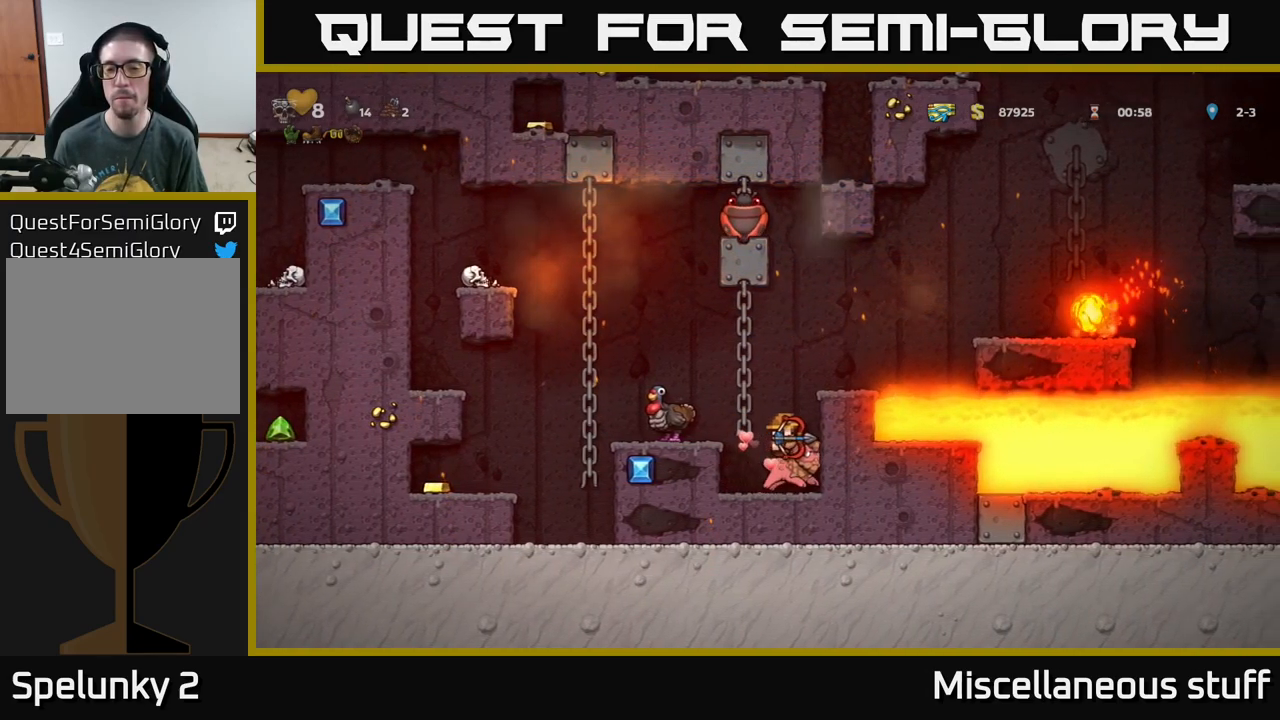
{"buttons": [], "left_stick": "center", "events": [[100, "A", "down"], [117, "DPAD_LEFT", "down"], [300, "A", "up"], [417, "DPAD_LEFT", "up"]]}
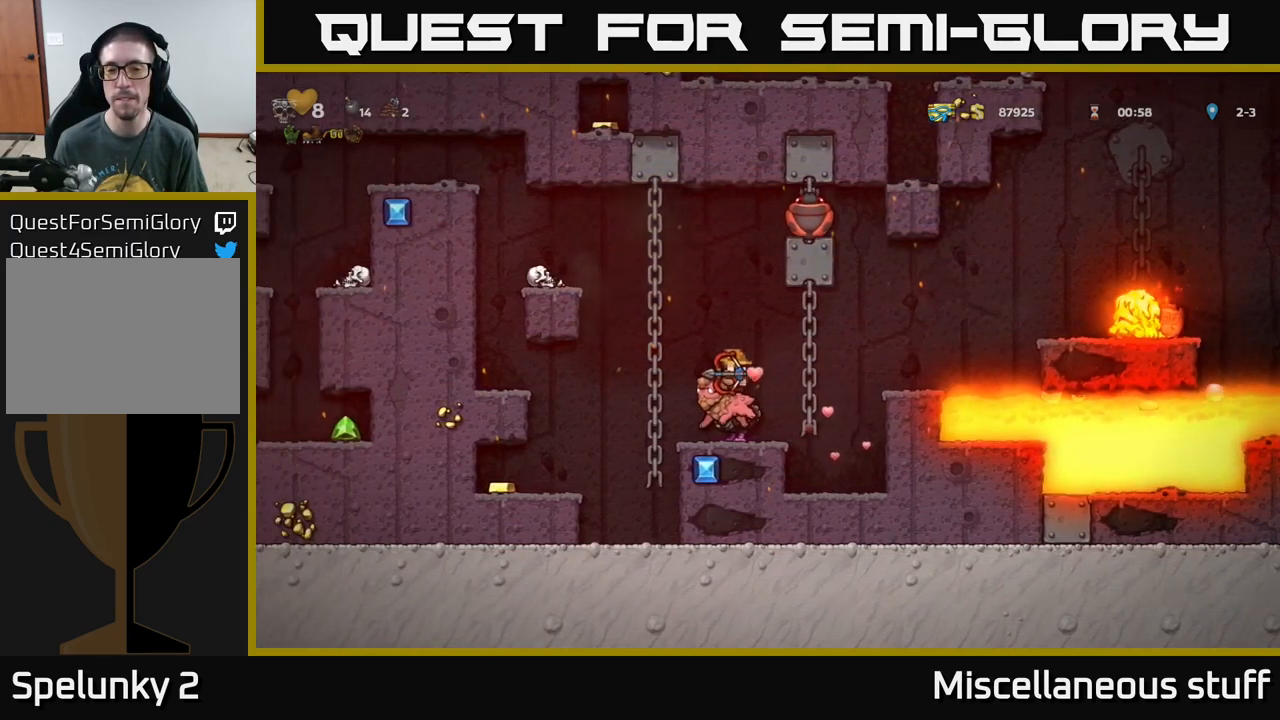
{"buttons": [], "left_stick": "center", "events": [[167, "DPAD_LEFT", "down"], [200, "A", "down"], [267, "A", "up"], [350, "DPAD_LEFT", "up"]]}
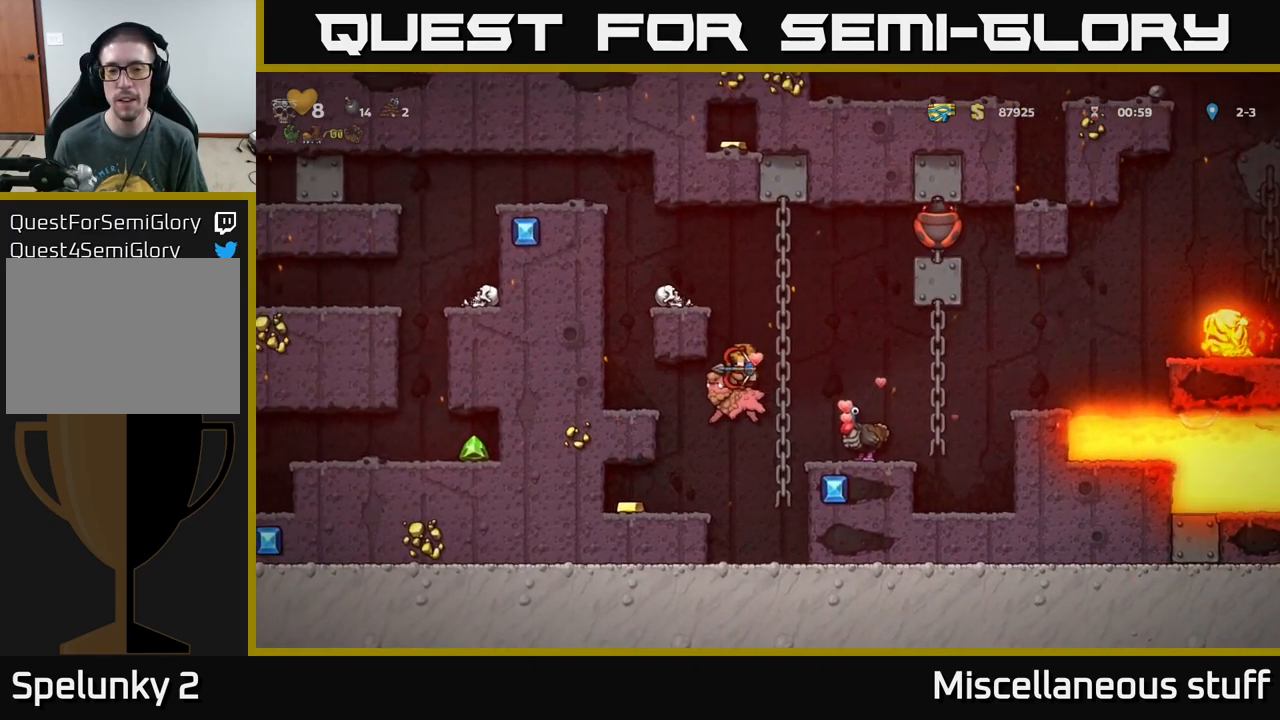
{"buttons": ["DPAD_RIGHT"], "left_stick": "center", "events": [[50, "DPAD_LEFT", "down"], [383, "DPAD_LEFT", "up"], [483, "DPAD_RIGHT", "down"]]}
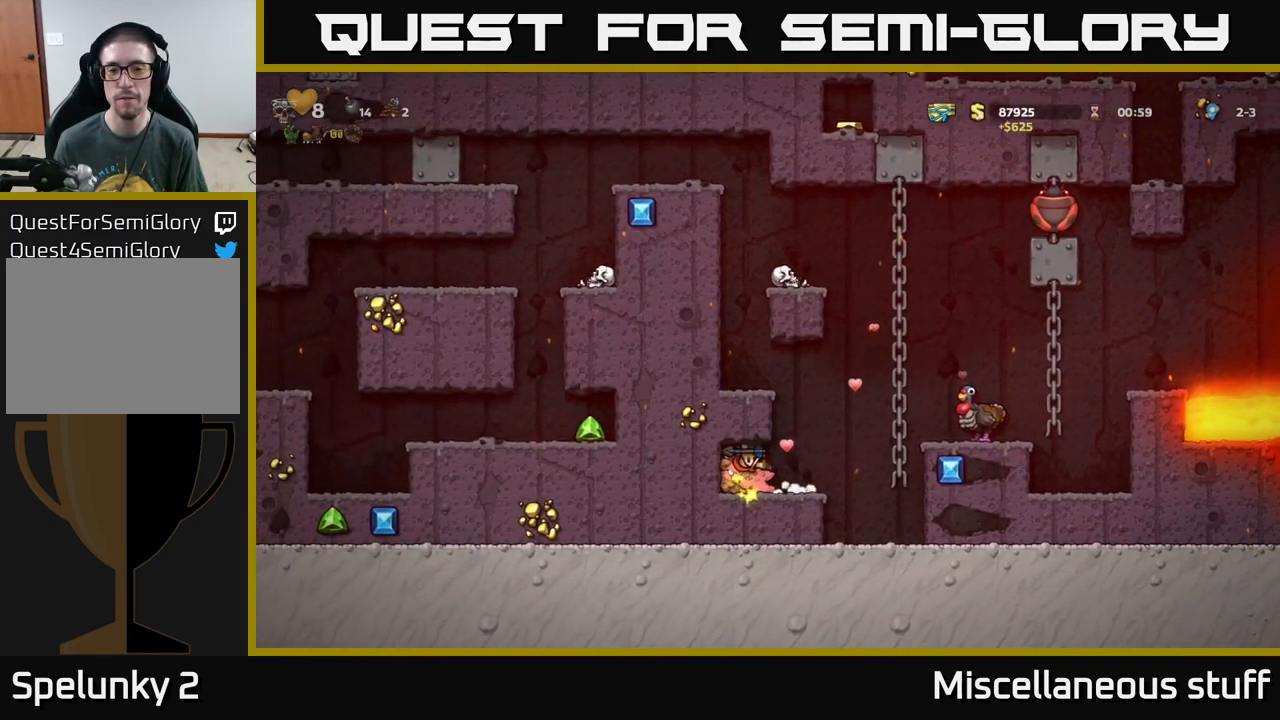
{"buttons": ["DPAD_LEFT"], "left_stick": "center", "events": [[217, "DPAD_RIGHT", "up"], [350, "A", "down"], [433, "DPAD_LEFT", "down"], [467, "A", "up"]]}
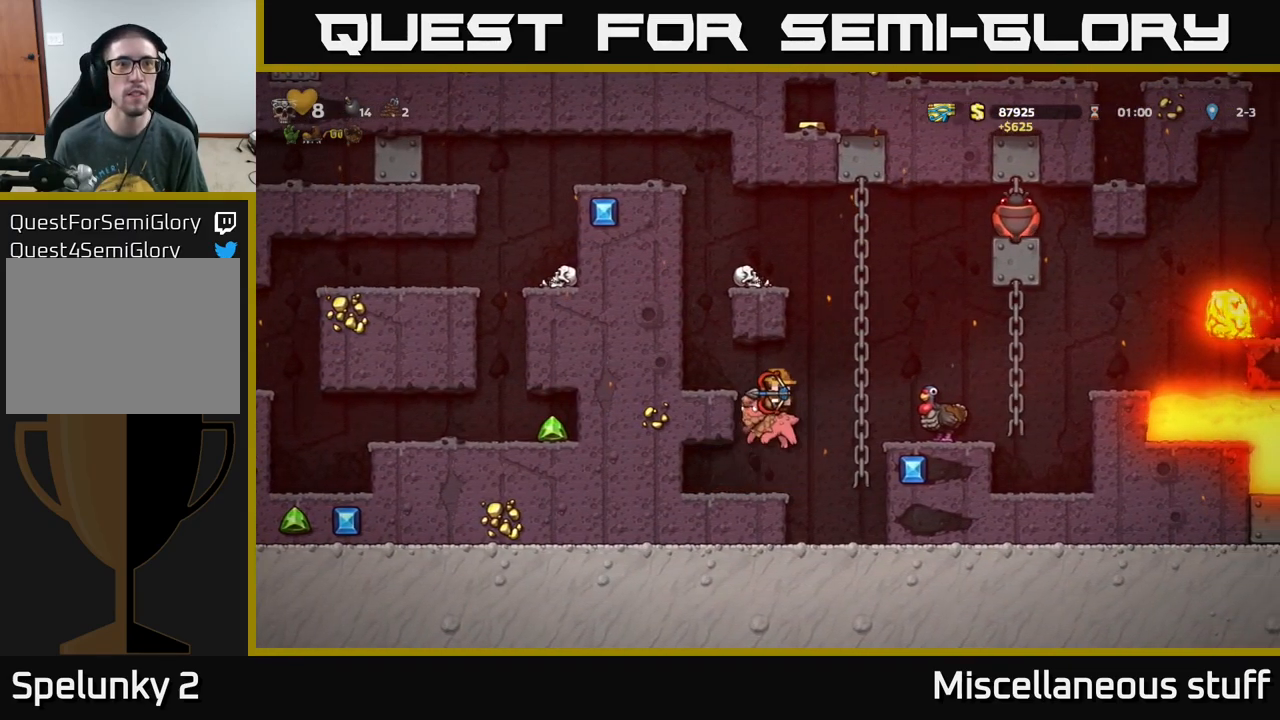
{"buttons": [], "left_stick": "center", "events": [[33, "A", "down"], [167, "A", "up"], [300, "DPAD_LEFT", "up"]]}